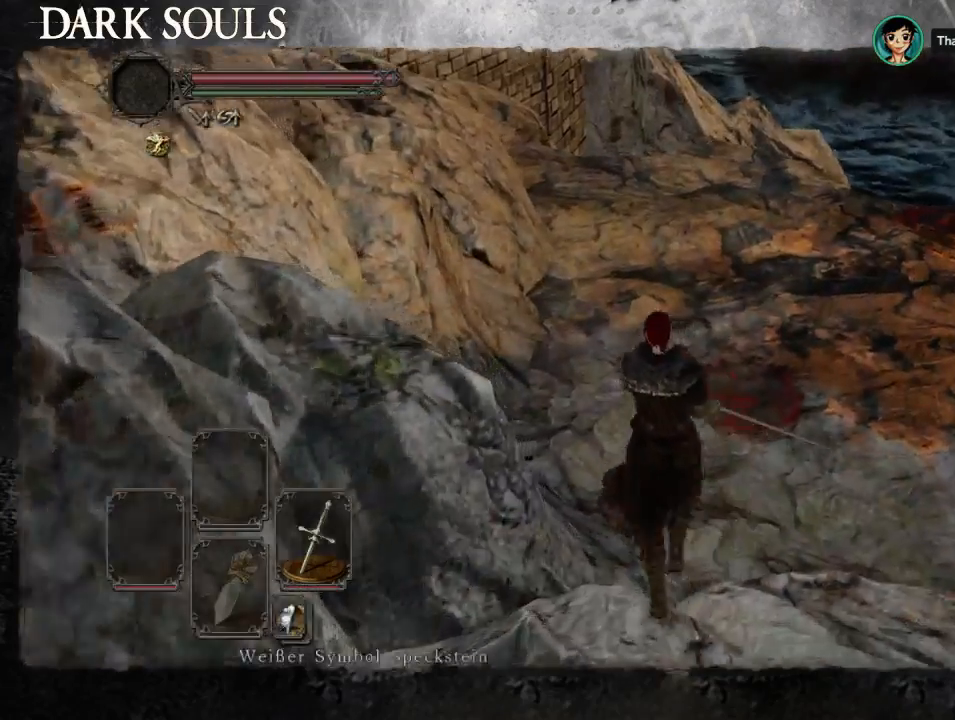
Gameplay with a controller (PlayStation layout); each line is a JSON object with the inputs held at the frame after it. "events" lists button and stick changes between this image and that frame as [ms after this image, input, new state], when the widget could be followed in between. Not read: L2 R2.
{"buttons": [], "left_stick": "up", "right_stick": "center", "events": [[300, "left_stick", "up"]]}
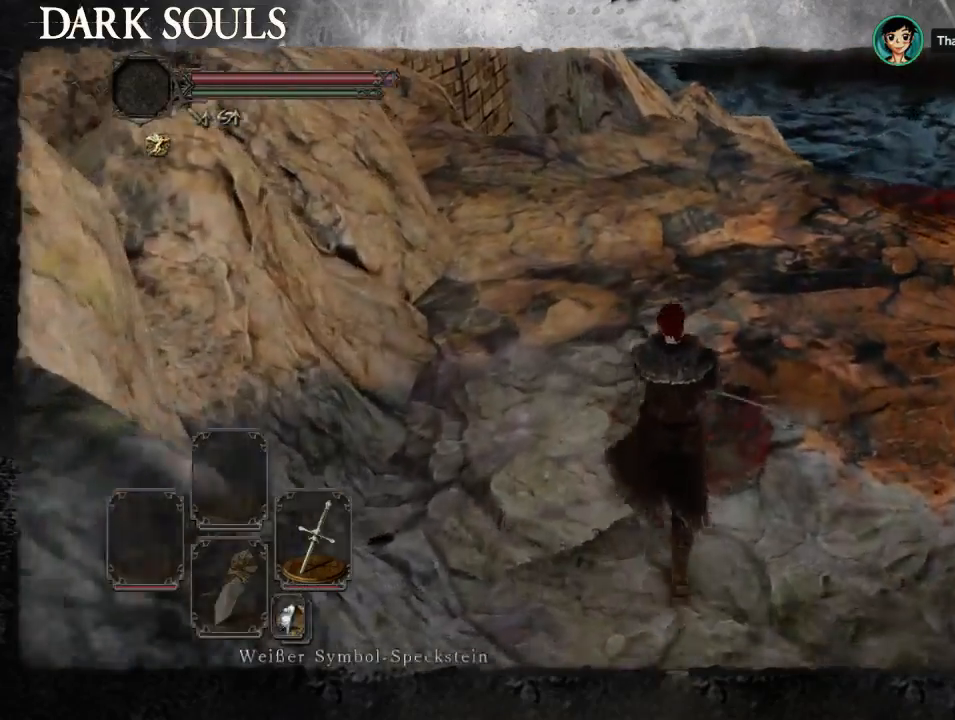
{"buttons": [], "left_stick": "down-left", "right_stick": "left", "events": [[133, "left_stick", "up-left"], [167, "right_stick", "left"], [300, "left_stick", "down-left"]]}
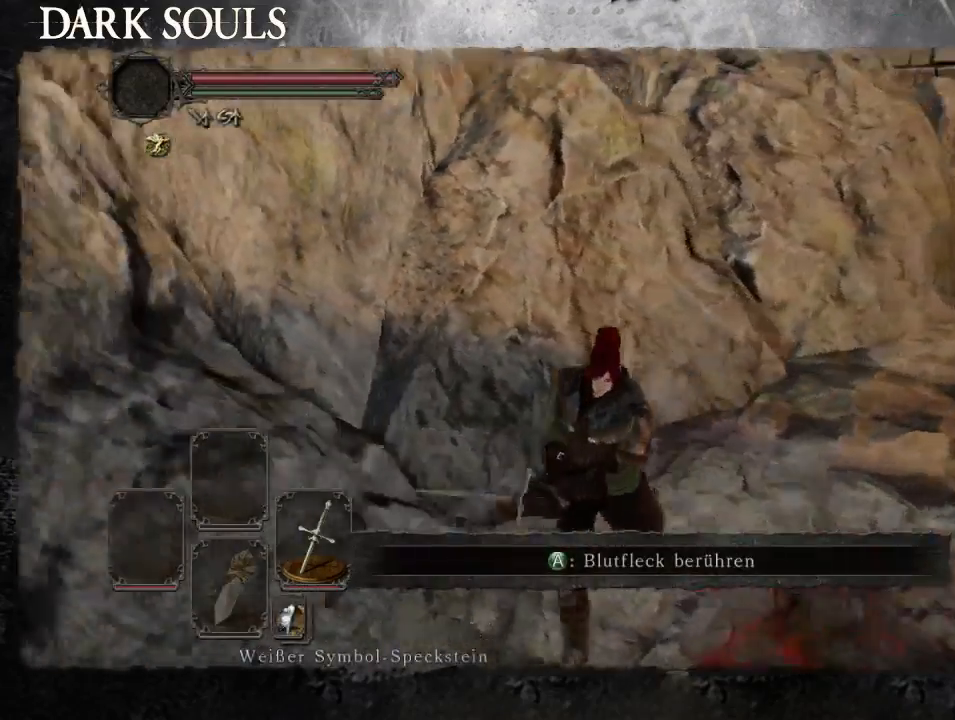
{"buttons": [], "left_stick": "up-left", "right_stick": "center", "events": [[100, "START", "down"], [200, "START", "up"], [233, "left_stick", "left"], [333, "left_stick", "up-left"], [333, "right_stick", "center"]]}
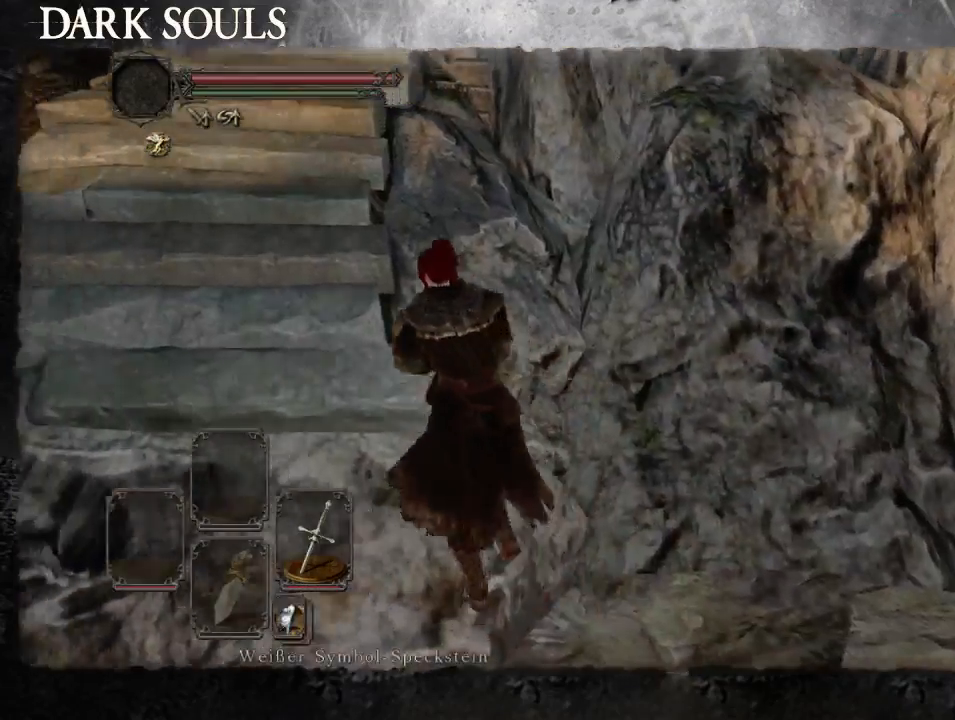
{"buttons": [], "left_stick": "up", "right_stick": "right"}
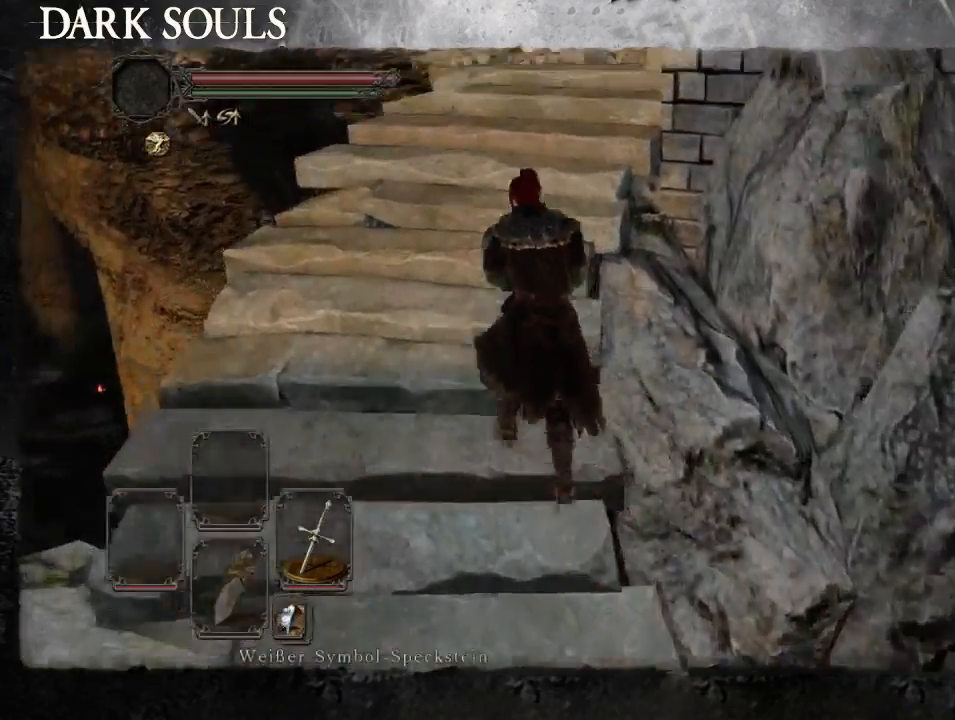
{"buttons": [], "left_stick": "up-left", "right_stick": "right", "events": [[233, "right_stick", "center"], [367, "left_stick", "up-left"], [433, "right_stick", "right"]]}
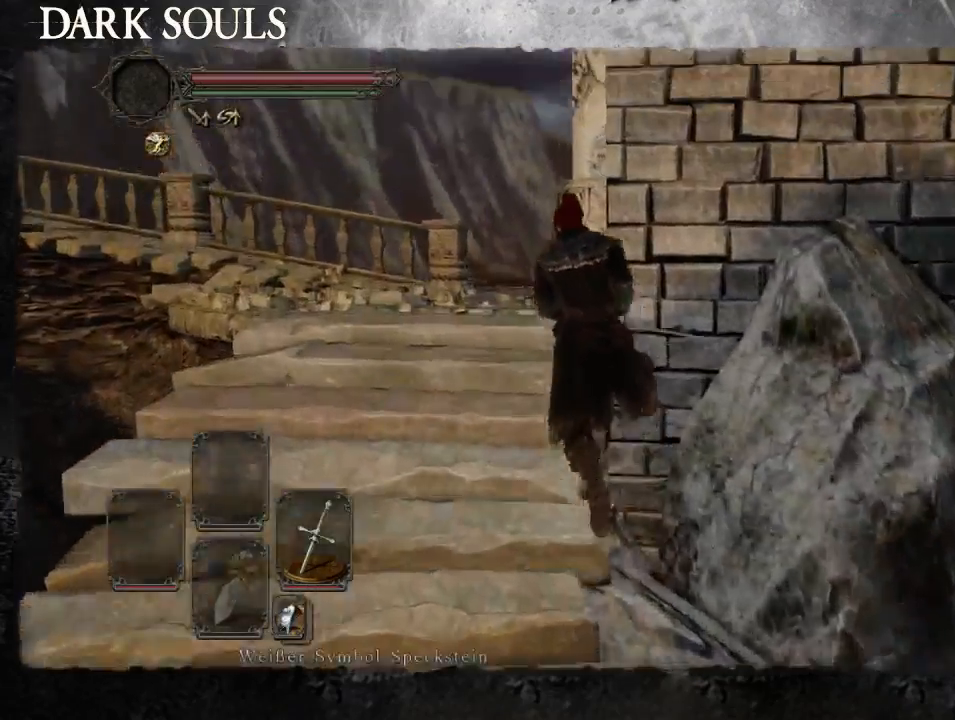
{"buttons": ["SELECT"], "left_stick": "down-right", "right_stick": "down-right"}
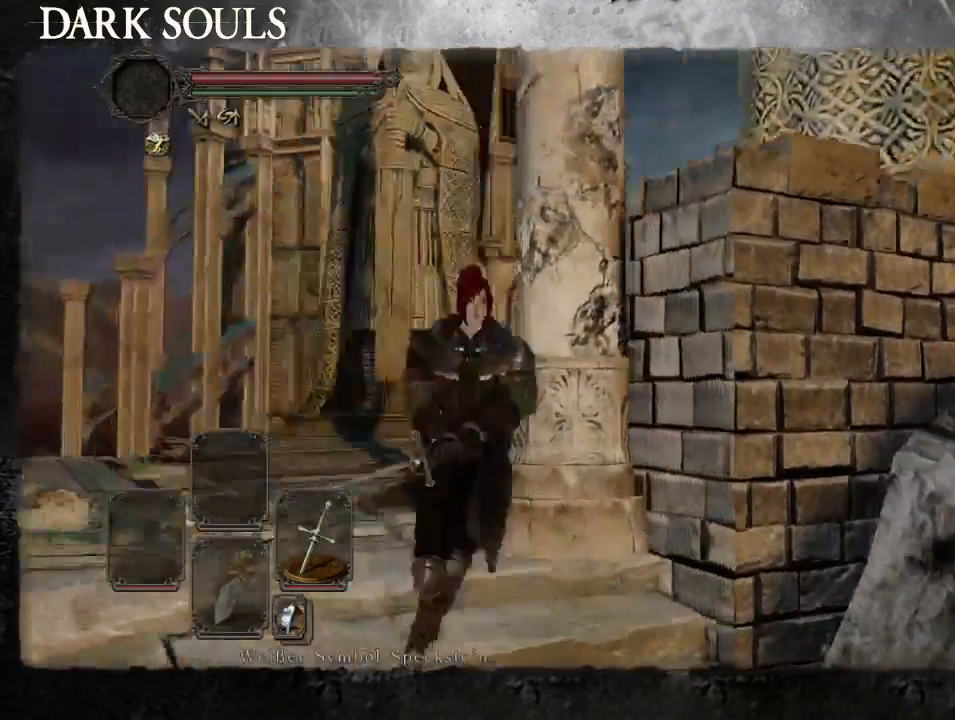
{"buttons": [], "left_stick": "up-right", "right_stick": "center", "events": [[67, "SELECT", "up"], [100, "left_stick", "right"], [400, "left_stick", "up-right"], [400, "right_stick", "down-left"], [467, "right_stick", "center"]]}
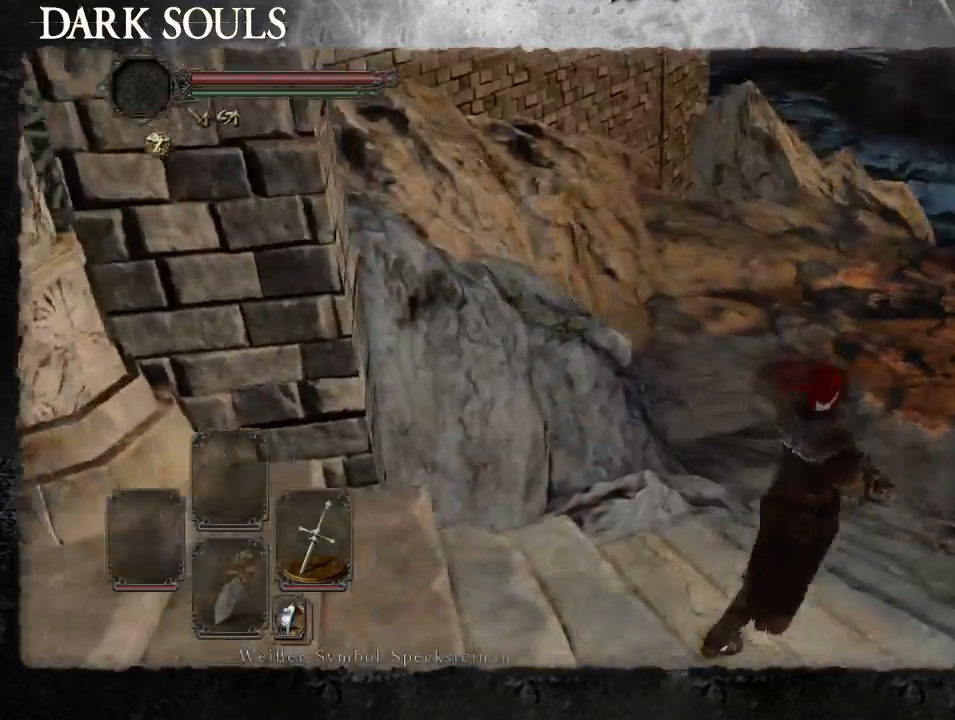
{"buttons": [], "left_stick": "down-left", "right_stick": "center", "events": [[233, "left_stick", "up"], [400, "left_stick", "down-left"]]}
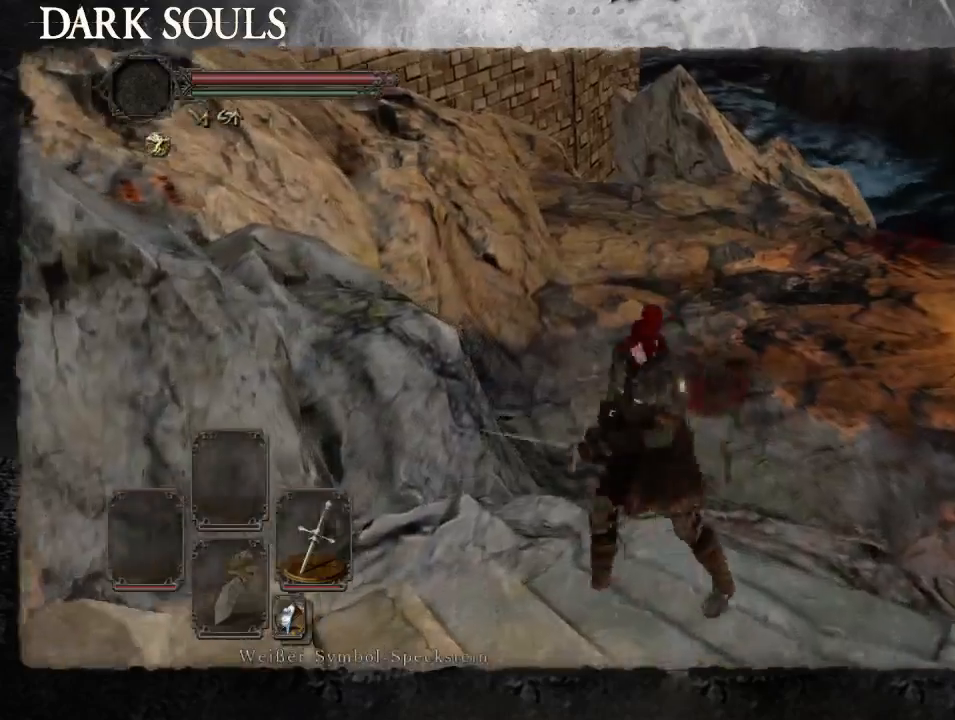
{"buttons": [], "left_stick": "down-right", "right_stick": "center", "events": [[33, "left_stick", "down-right"], [167, "left_stick", "up-right"], [267, "left_stick", "up-left"], [333, "left_stick", "down-left"], [433, "left_stick", "down-right"]]}
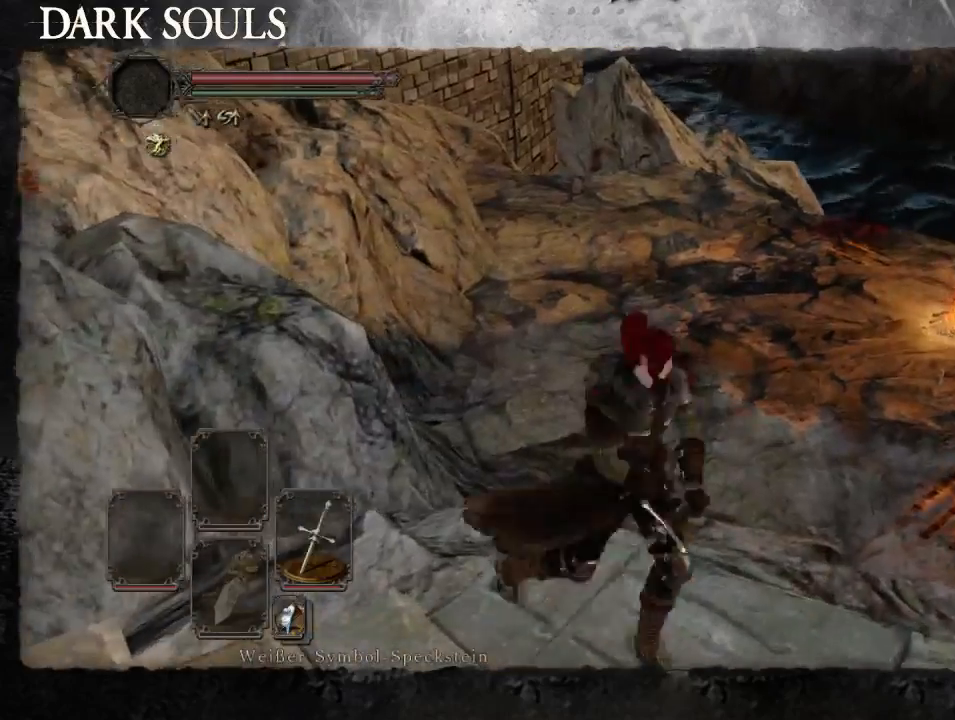
{"buttons": [], "left_stick": "down-right", "right_stick": "center", "events": [[67, "left_stick", "up-right"], [200, "left_stick", "up-left"], [333, "left_stick", "down-left"], [467, "left_stick", "down-right"]]}
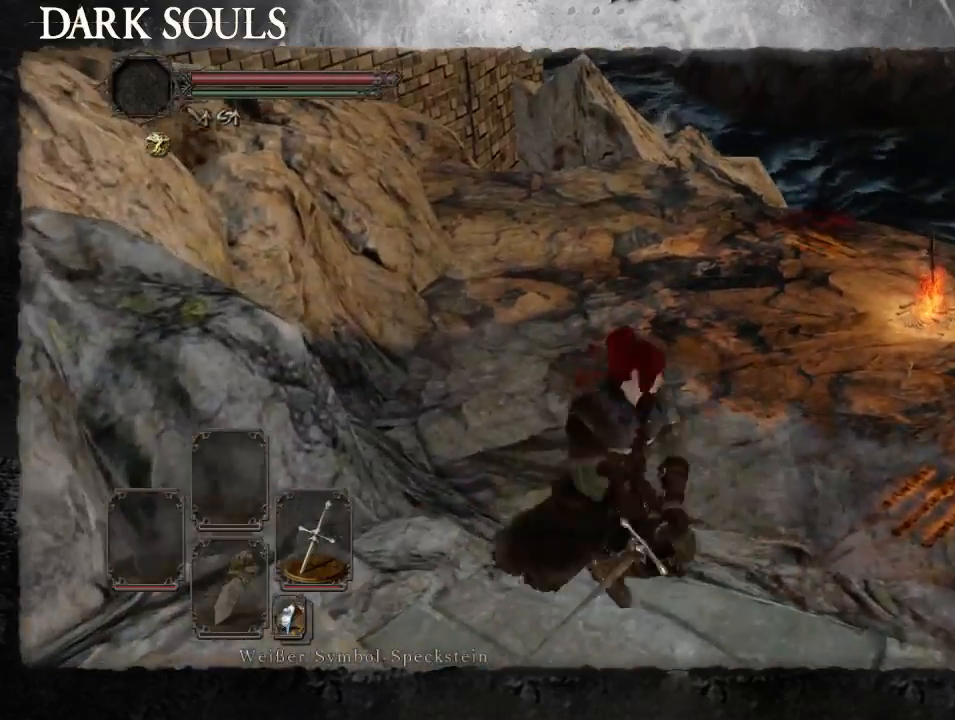
{"buttons": [], "left_stick": "center", "right_stick": "left", "events": [[67, "left_stick", "up-right"], [133, "CIRCLE", "down"], [133, "left_stick", "up"], [200, "CIRCLE", "up"], [333, "left_stick", "center"], [467, "right_stick", "left"]]}
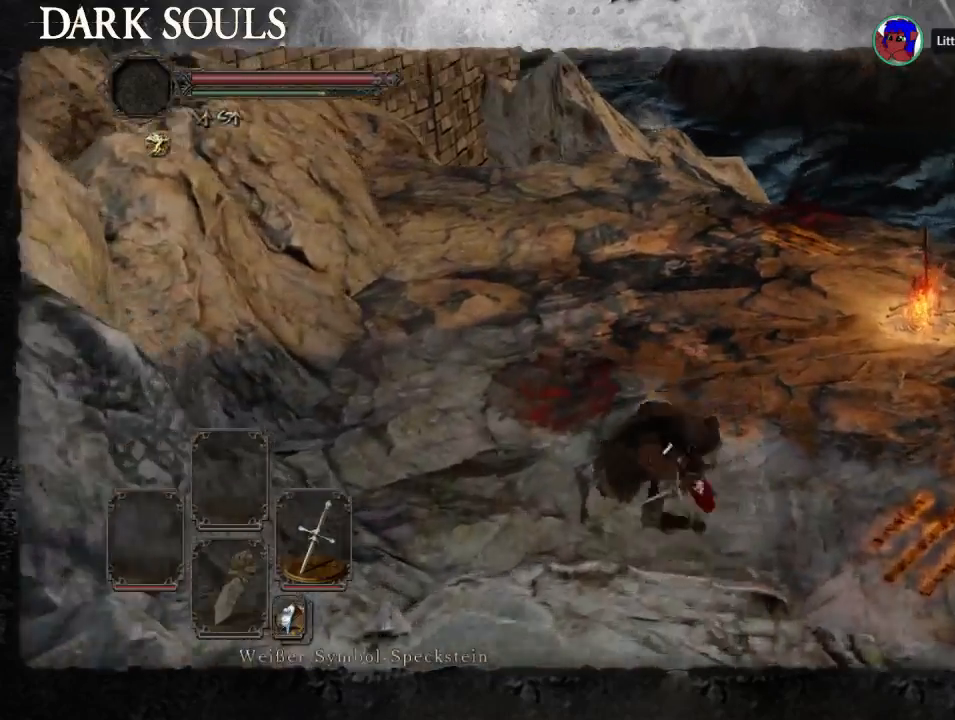
{"buttons": [], "left_stick": "center", "right_stick": "center", "events": [[33, "right_stick", "up-left"], [167, "right_stick", "center"]]}
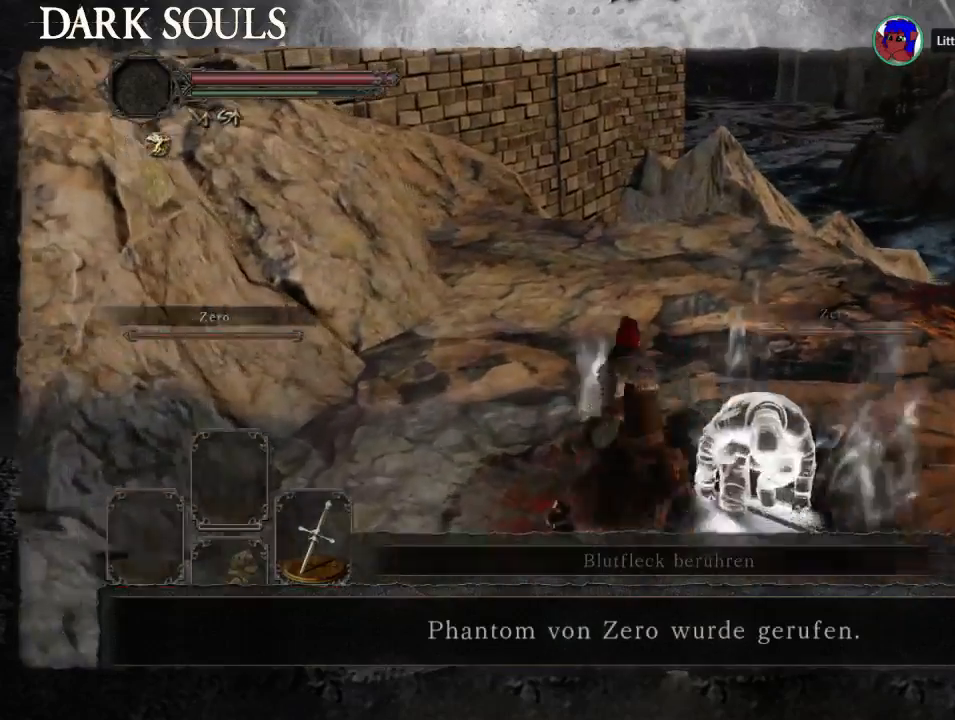
{"buttons": [], "left_stick": "center", "right_stick": "left", "events": [[200, "right_stick", "left"]]}
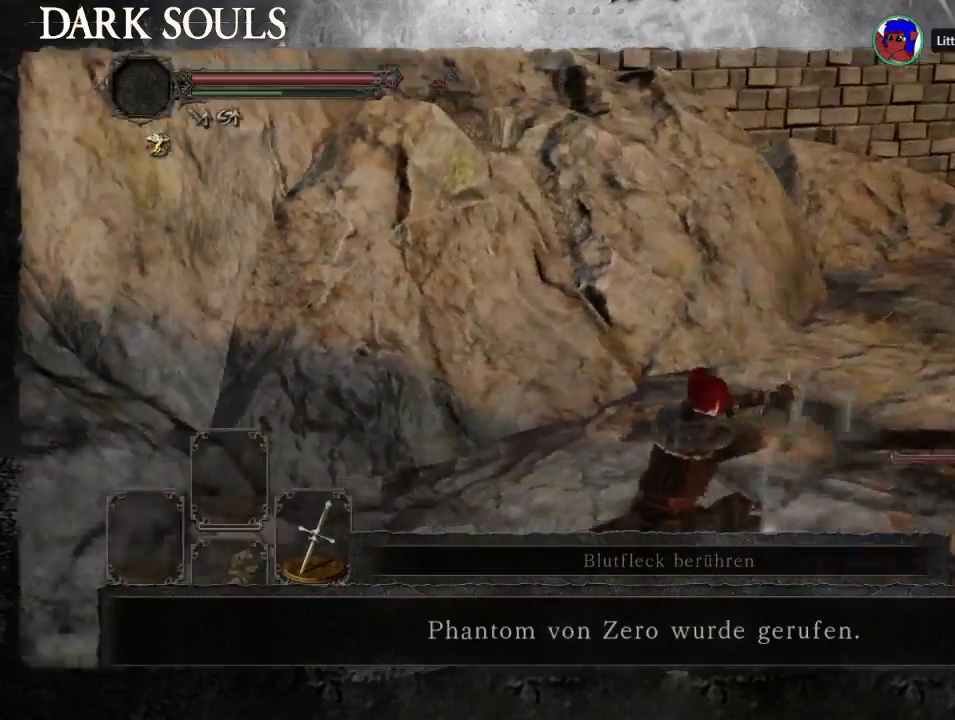
{"buttons": ["START"], "left_stick": "up-left", "right_stick": "center"}
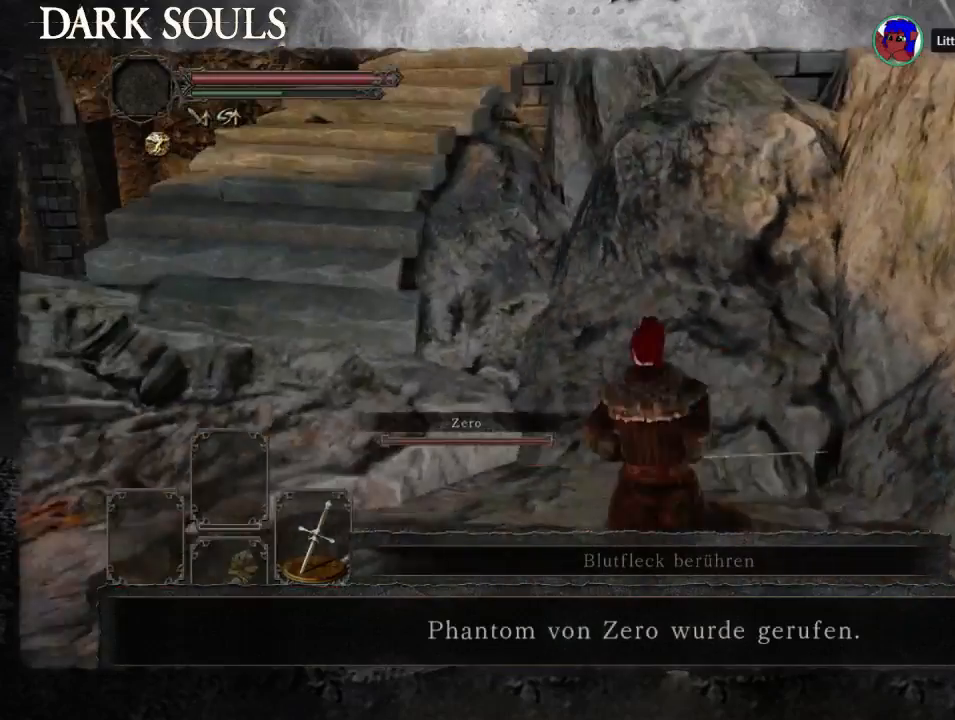
{"buttons": [], "left_stick": "up-left", "right_stick": "center", "events": [[67, "START", "up"], [200, "START", "down"], [433, "START", "up"]]}
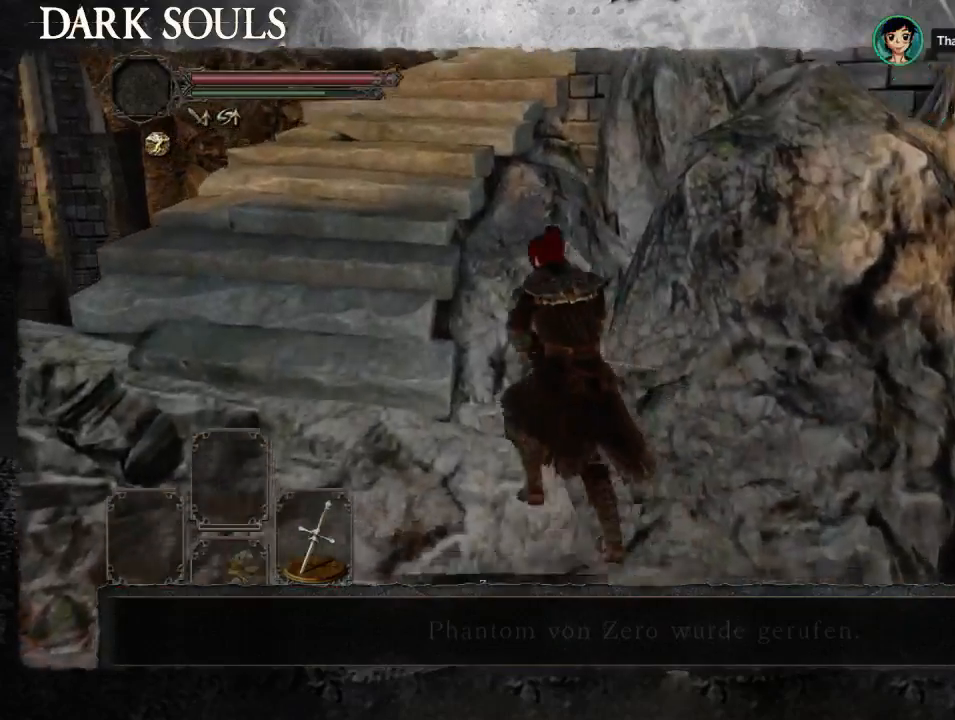
{"buttons": [], "left_stick": "up-left", "right_stick": "center", "events": [[100, "START", "down"], [267, "right_stick", "right"], [400, "START", "up"], [433, "right_stick", "center"]]}
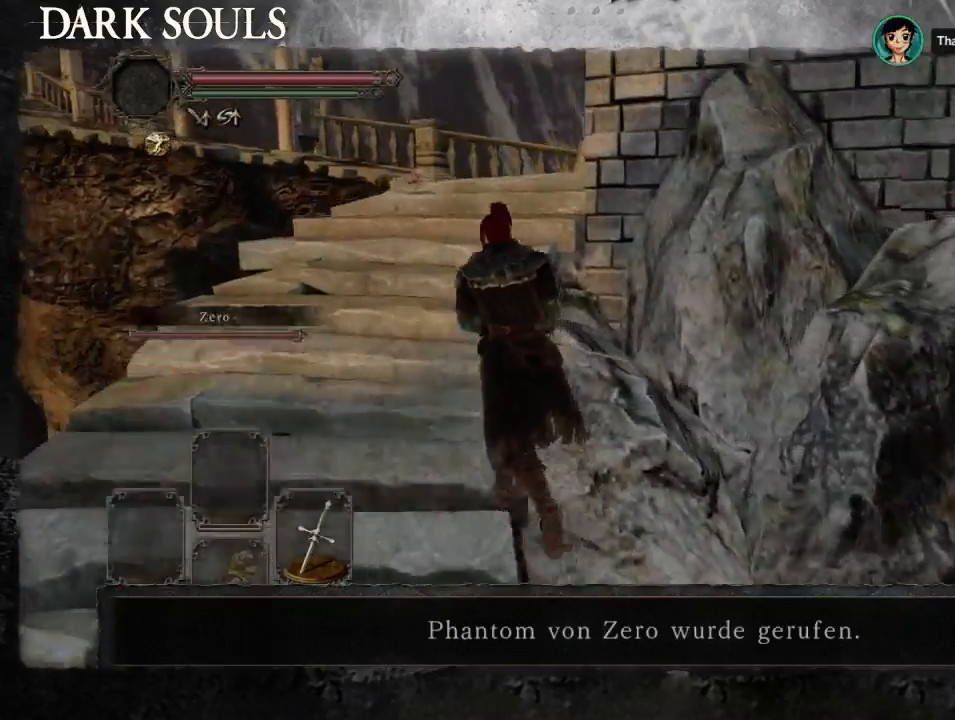
{"buttons": [], "left_stick": "up-left", "right_stick": "right", "events": [[167, "right_stick", "right"]]}
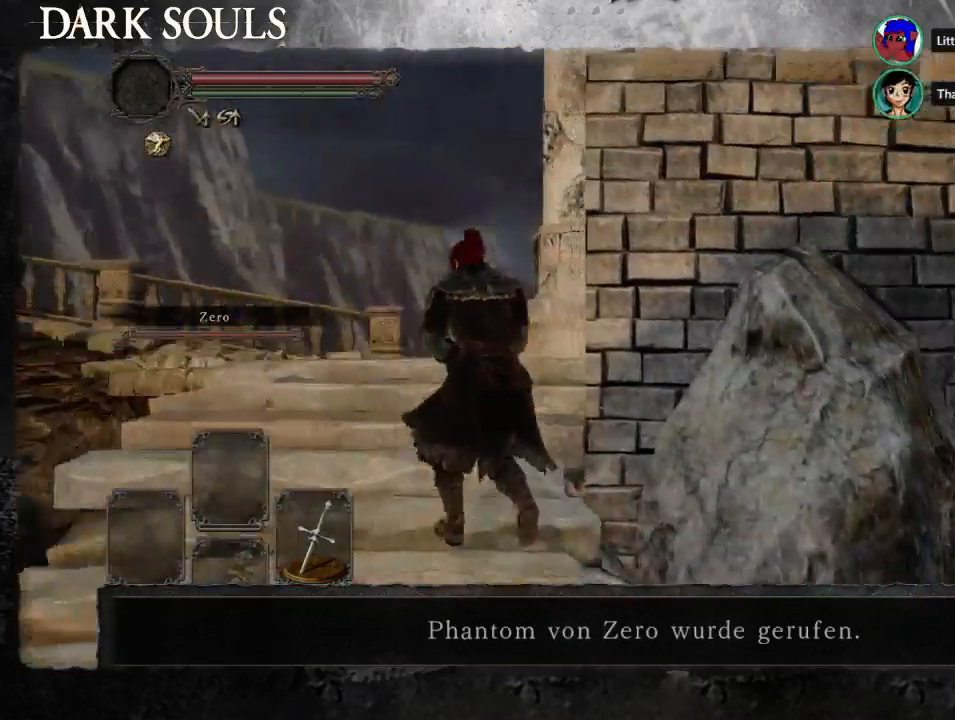
{"buttons": [], "left_stick": "center", "right_stick": "down-right", "events": [[33, "right_stick", "down-right"], [267, "left_stick", "left"], [367, "left_stick", "center"]]}
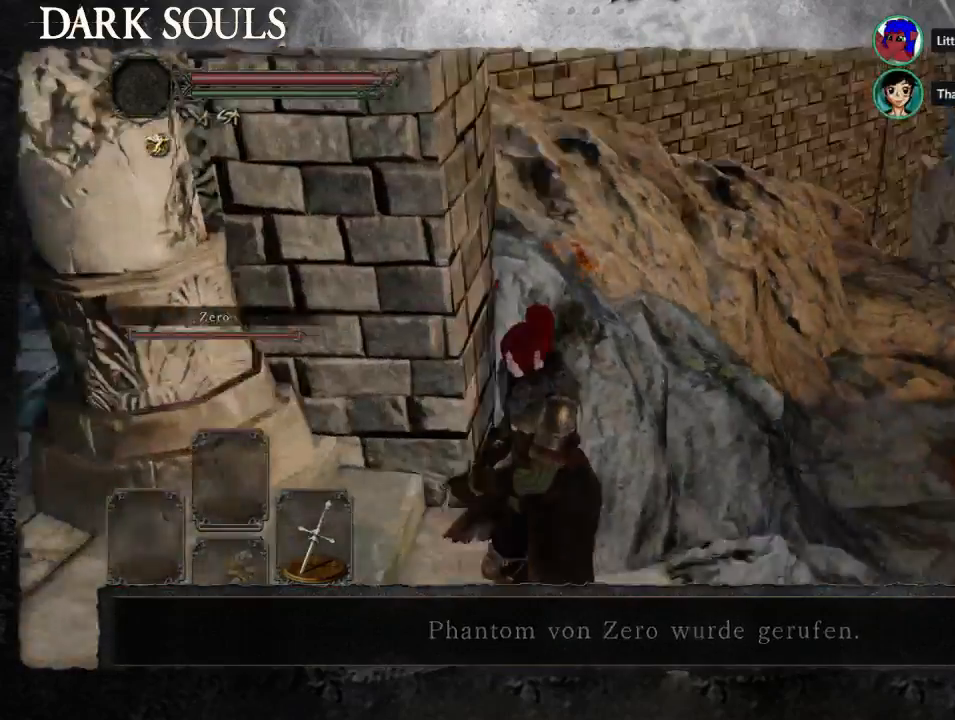
{"buttons": [], "left_stick": "center", "right_stick": "center", "events": [[67, "right_stick", "right"], [233, "right_stick", "center"]]}
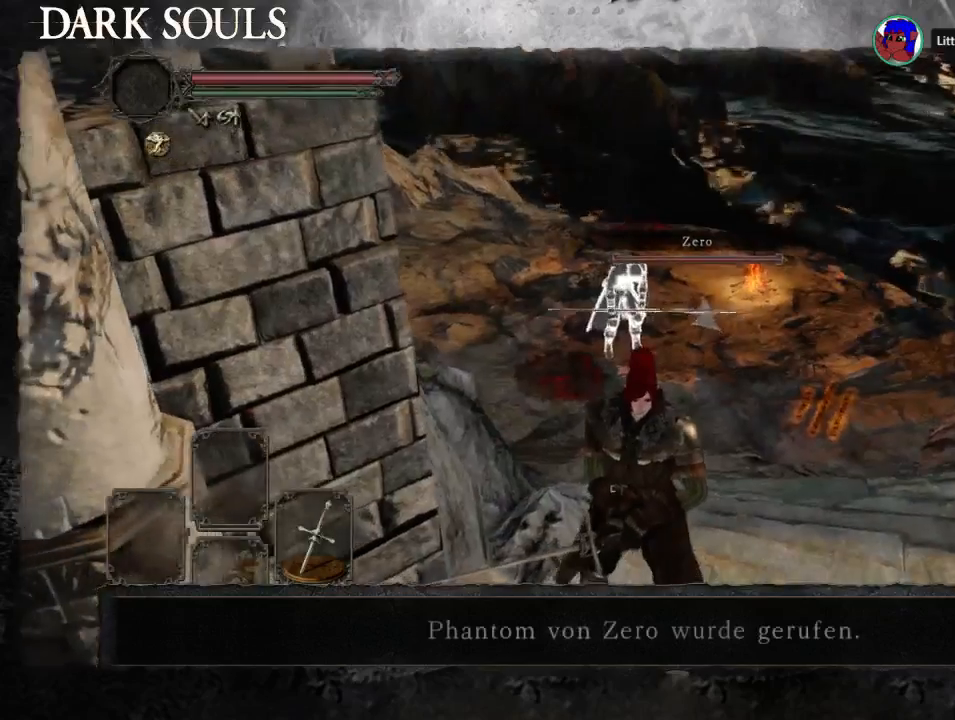
{"buttons": [], "left_stick": "down-left", "right_stick": "up-left", "events": [[33, "SELECT", "down"], [100, "SELECT", "up"], [100, "left_stick", "down"], [133, "right_stick", "up-left"], [167, "left_stick", "down-left"]]}
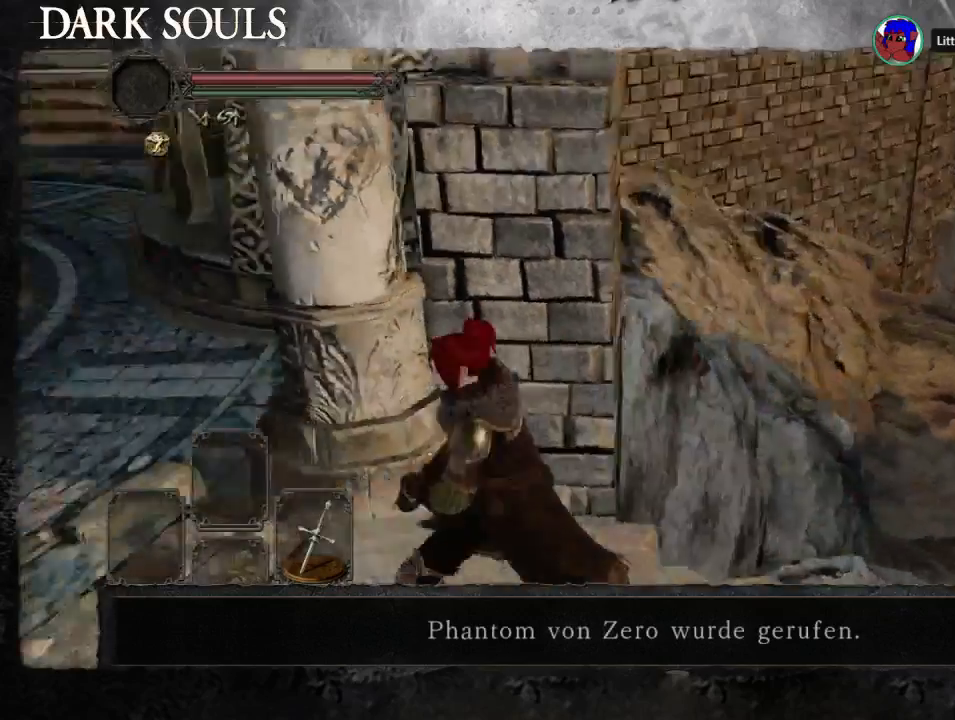
{"buttons": [], "left_stick": "center", "right_stick": "up", "events": [[67, "left_stick", "left"], [200, "right_stick", "up"], [267, "left_stick", "center"]]}
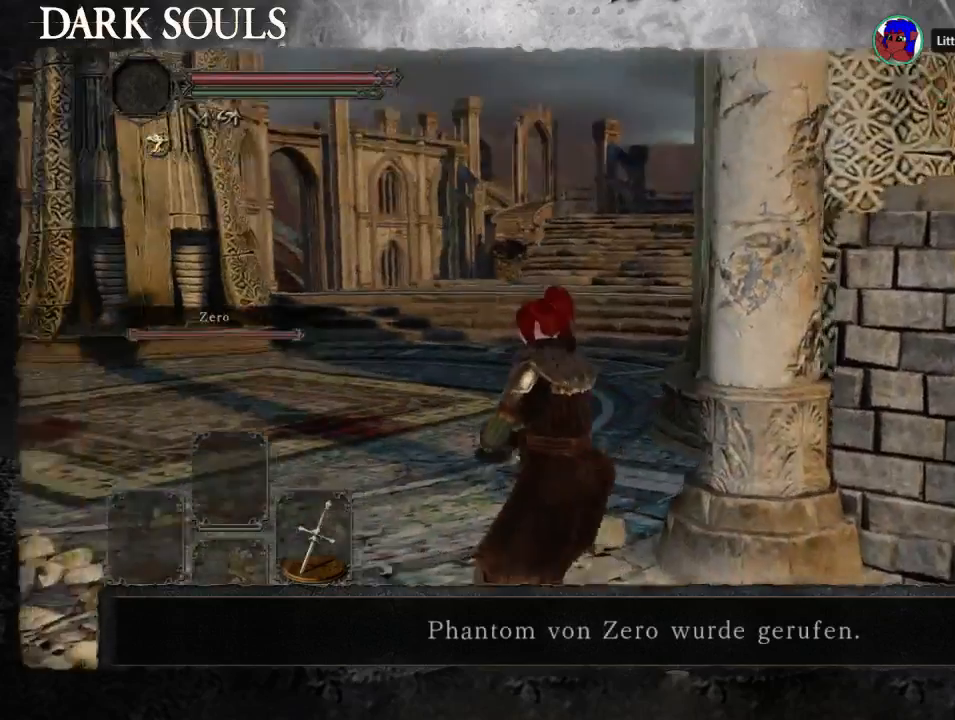
{"buttons": [], "left_stick": "center", "right_stick": "down-right", "events": [[67, "right_stick", "center"], [100, "SELECT", "down"], [167, "right_stick", "right"], [233, "SELECT", "up"], [333, "right_stick", "down-right"]]}
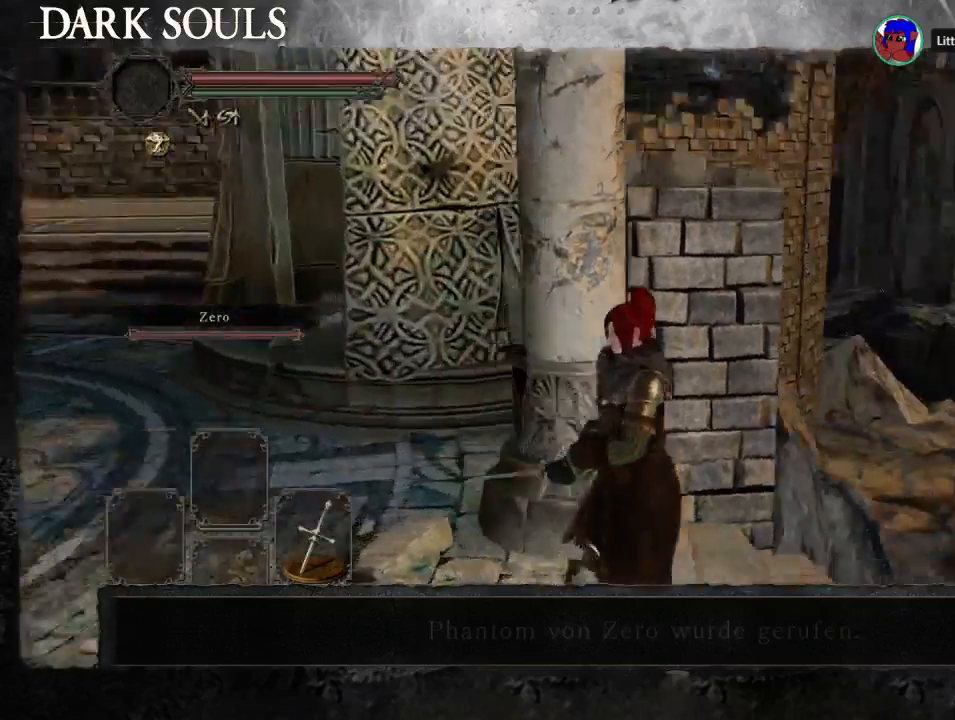
{"buttons": [], "left_stick": "center", "right_stick": "center", "events": [[33, "left_stick", "up"], [233, "left_stick", "center"], [233, "right_stick", "center"]]}
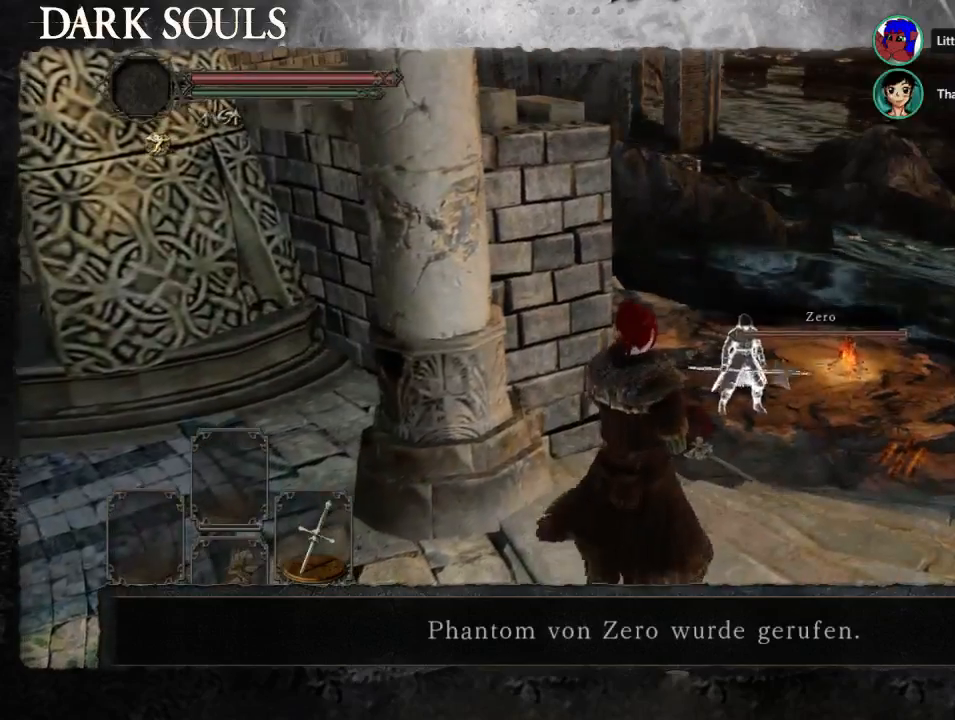
{"buttons": [], "left_stick": "center", "right_stick": "center", "events": []}
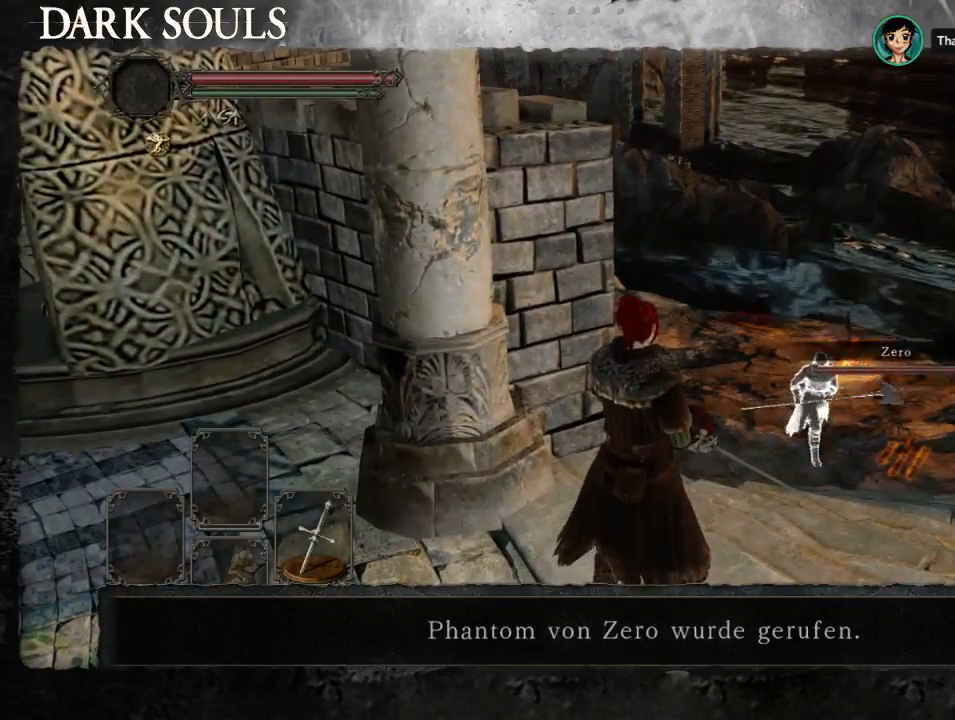
{"buttons": [], "left_stick": "center", "right_stick": "center", "events": []}
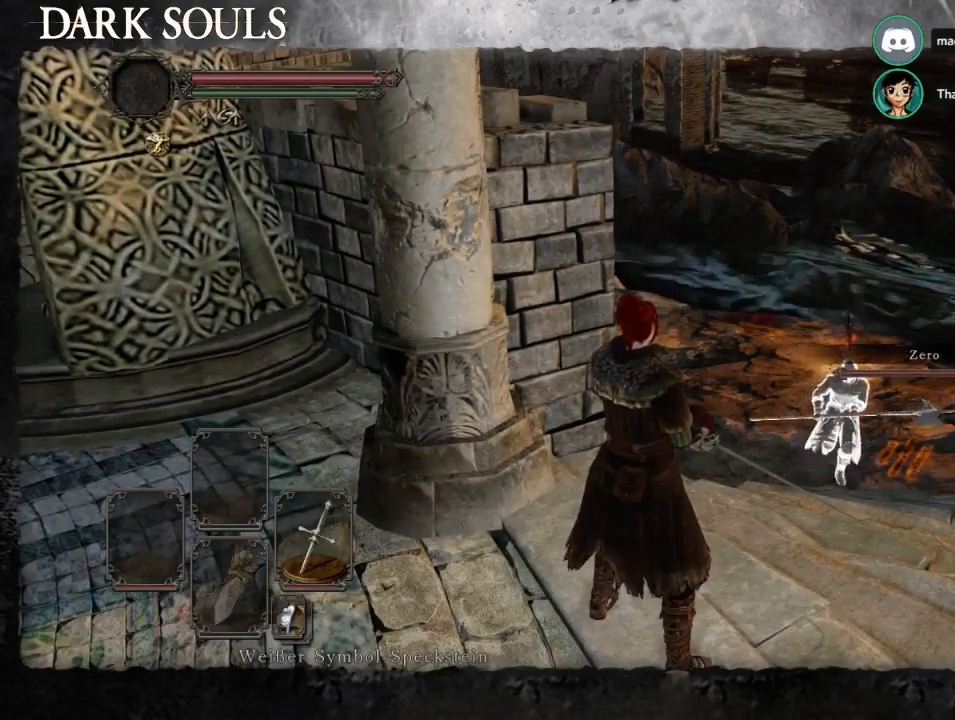
{"buttons": [], "left_stick": "center", "right_stick": "center", "events": []}
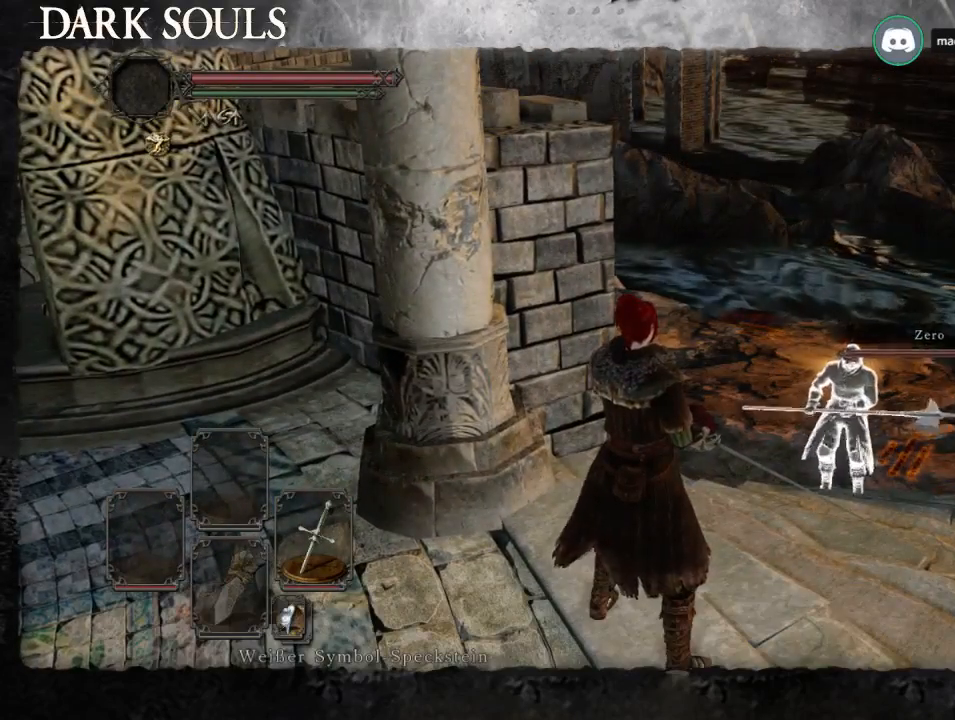
{"buttons": [], "left_stick": "up-left", "right_stick": "center", "events": [[100, "left_stick", "left"], [233, "left_stick", "up-left"]]}
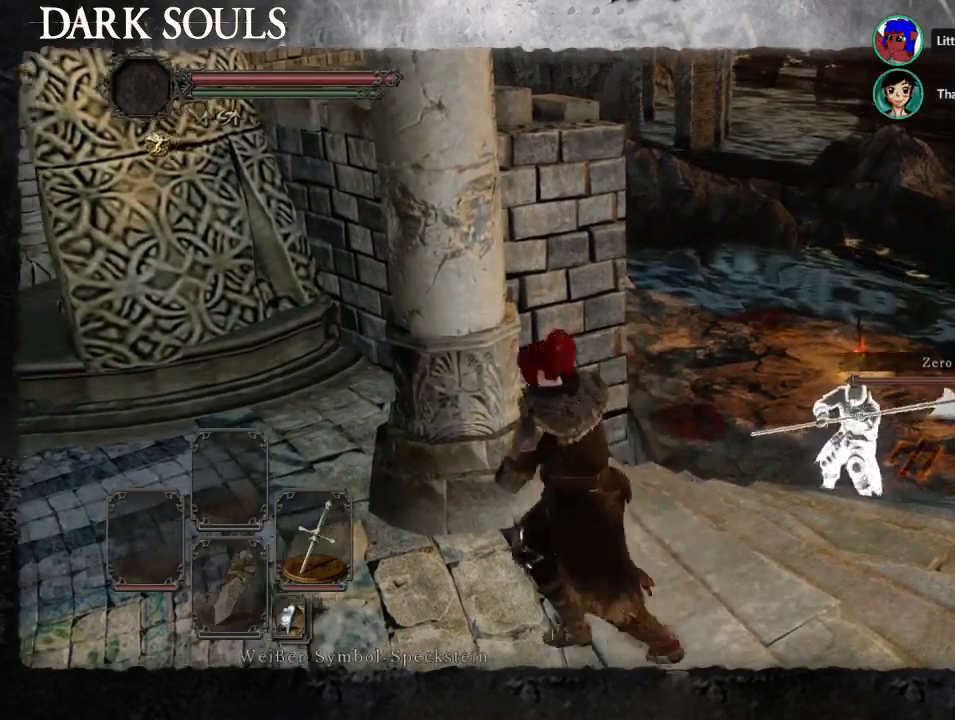
{"buttons": [], "left_stick": "up-left", "right_stick": "right", "events": [[400, "right_stick", "right"]]}